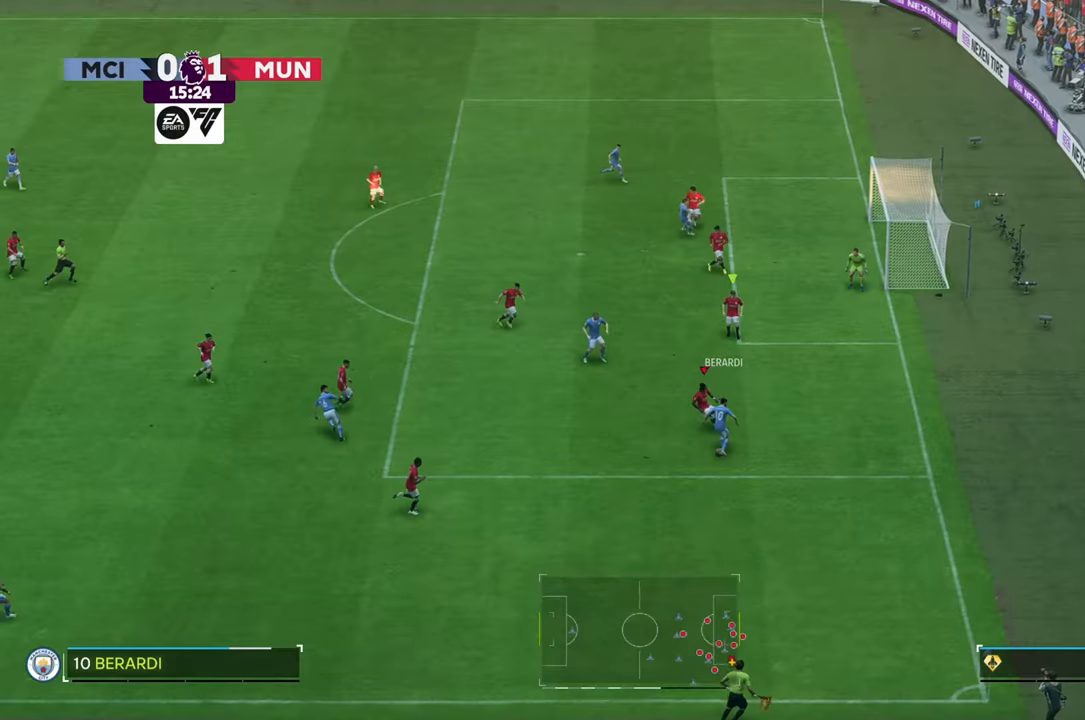
Gameplay with a controller (Xbox layout); each line is a JSON object with the inputs held at the frame after it. "events" lists button and stick changes between this image and that frame as [ms after this image, input, new state], when the widget could be followed in between. Not read: L3 R3.
{"buttons": [], "left_stick": "up", "right_stick": "center", "events": [[150, "left_stick", "up-right"], [317, "left_stick", "up"]]}
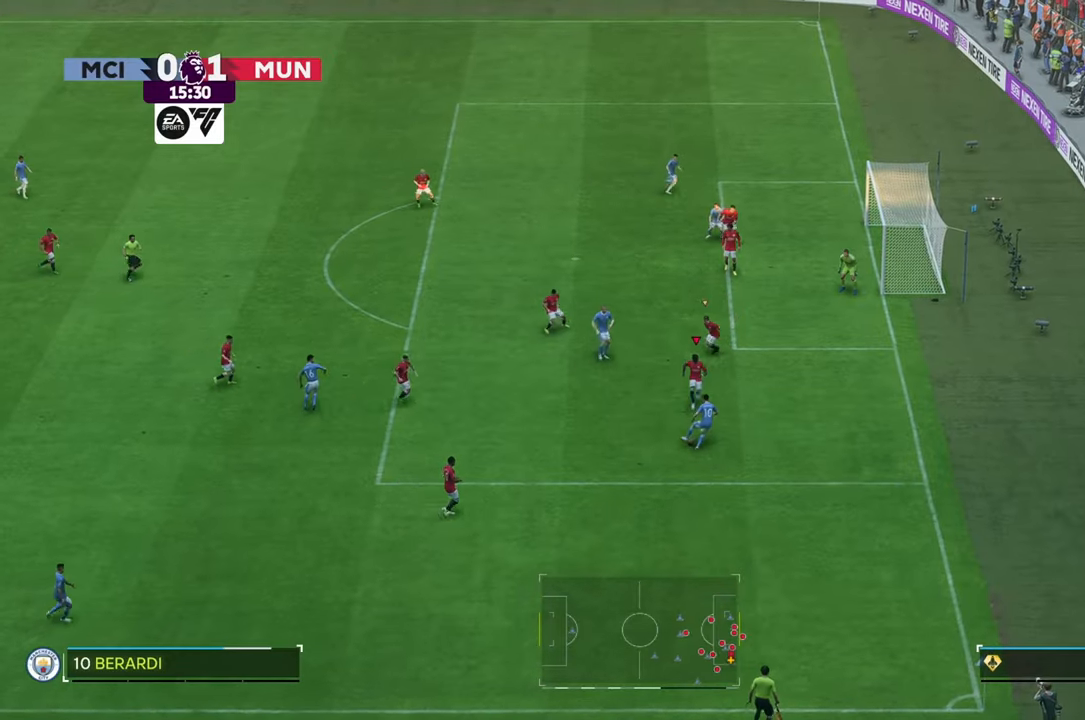
{"buttons": [], "left_stick": "right", "right_stick": "center"}
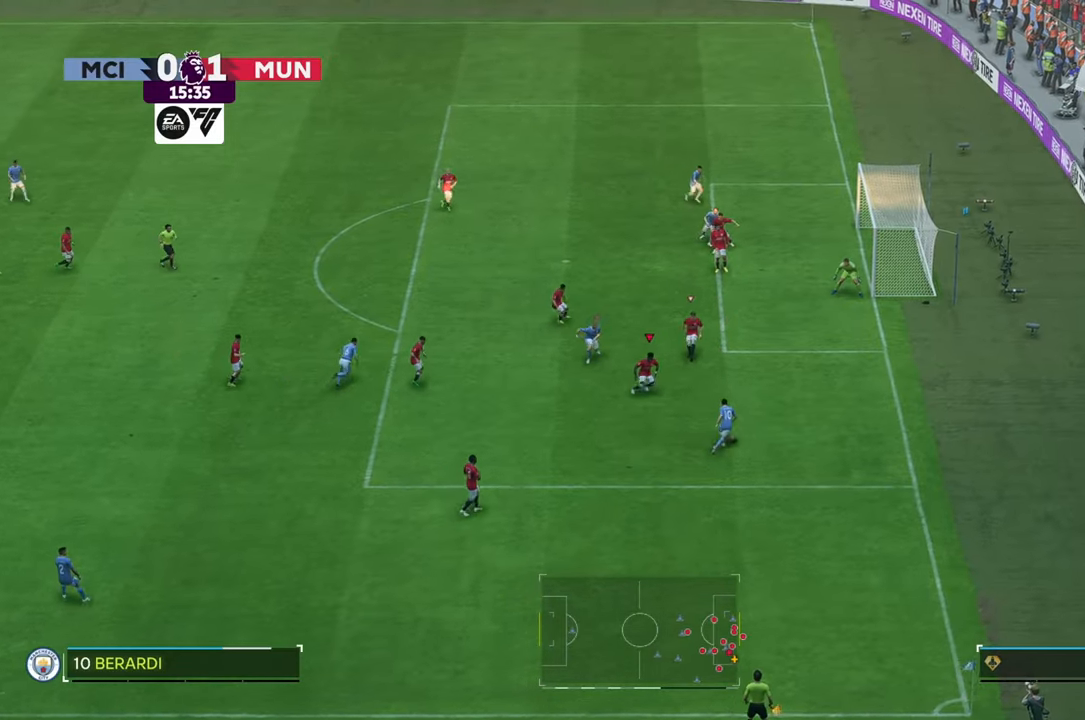
{"buttons": [], "left_stick": "right", "right_stick": "center", "events": []}
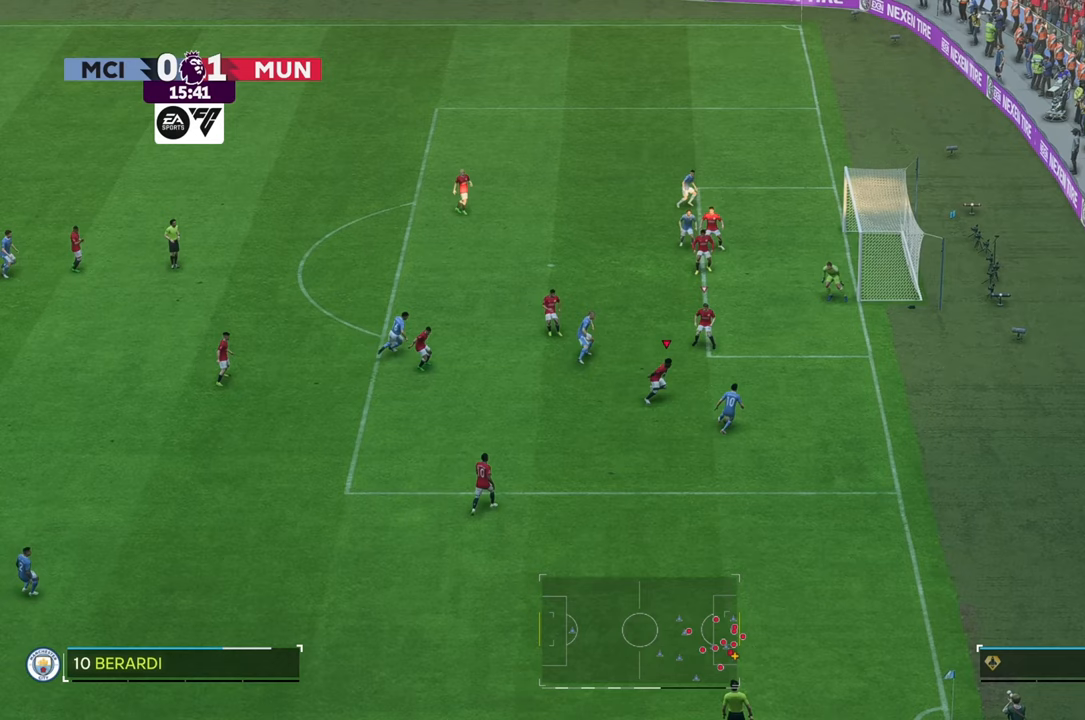
{"buttons": [], "left_stick": "right", "right_stick": "center", "events": [[200, "left_stick", "down-right"], [433, "left_stick", "right"]]}
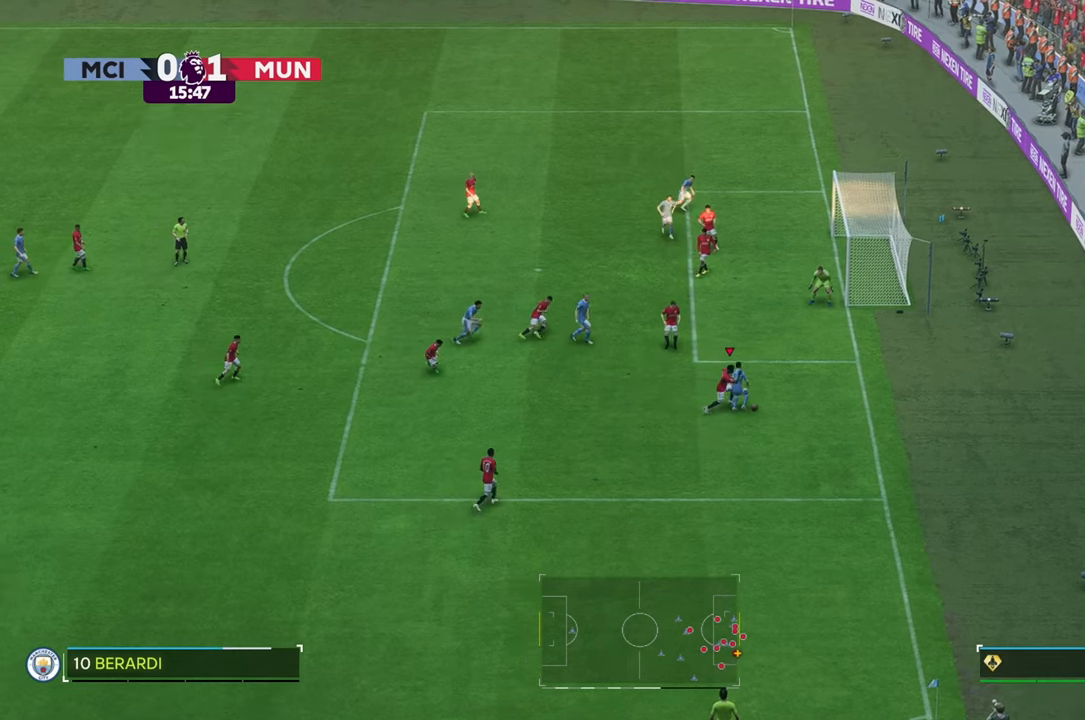
{"buttons": [], "left_stick": "up-right", "right_stick": "center", "events": [[300, "left_stick", "up-right"]]}
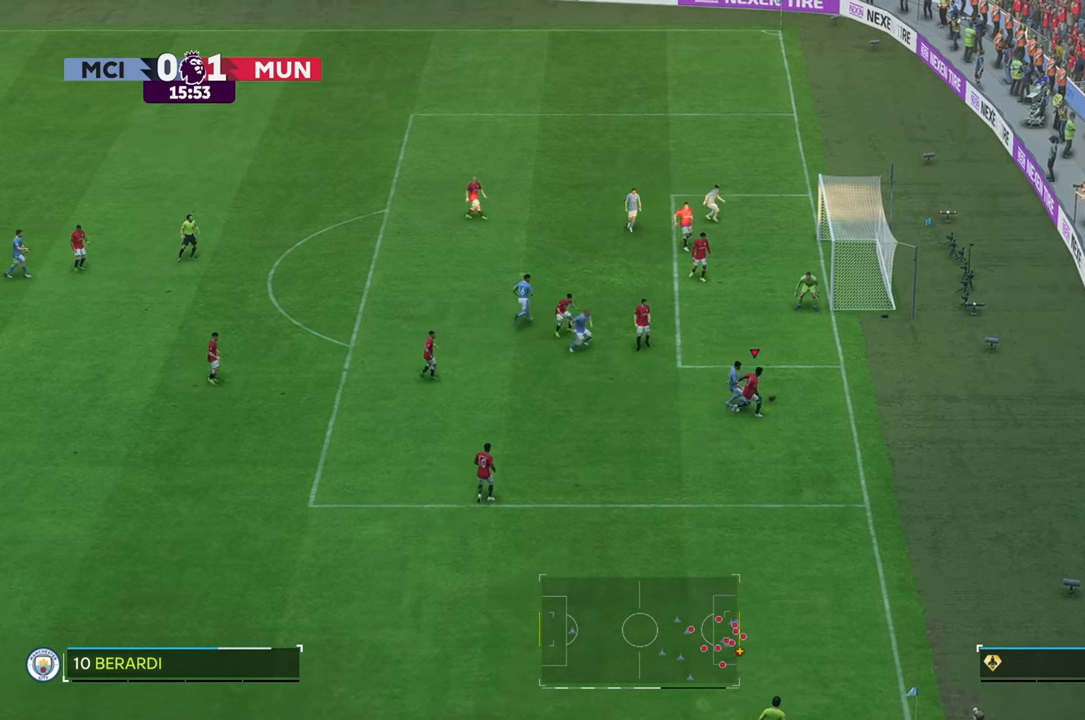
{"buttons": [], "left_stick": "up", "right_stick": "center", "events": [[200, "left_stick", "up"]]}